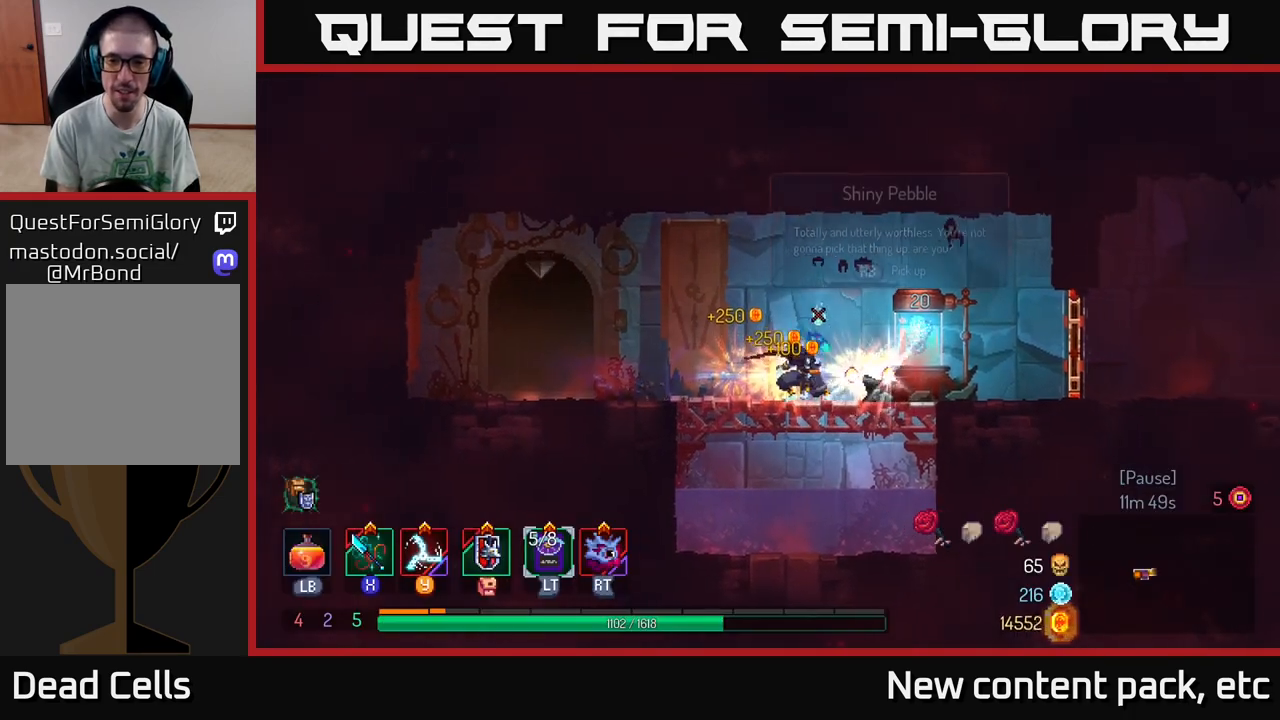
Gameplay with a controller (Xbox layout); each line is a JSON object with the inputs held at the frame after it. "events" lists button and stick changes between this image and that frame as [ms after this image, input, new state], when the widget could be followed in between. Not read: L3 R3.
{"buttons": ["R1"], "left_stick": "right", "right_stick": "center", "events": [[133, "R1", "down"], [217, "R1", "up"], [500, "R1", "down"]]}
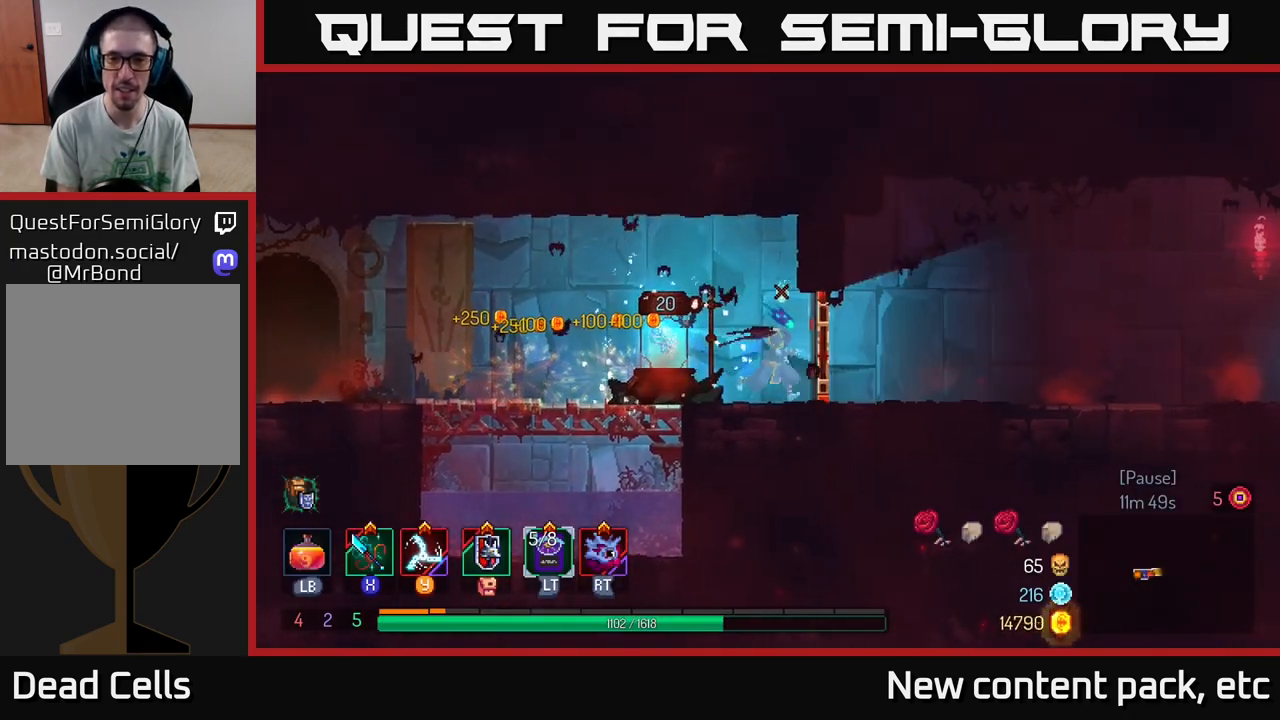
{"buttons": [], "left_stick": "right", "right_stick": "center", "events": [[67, "R1", "up"]]}
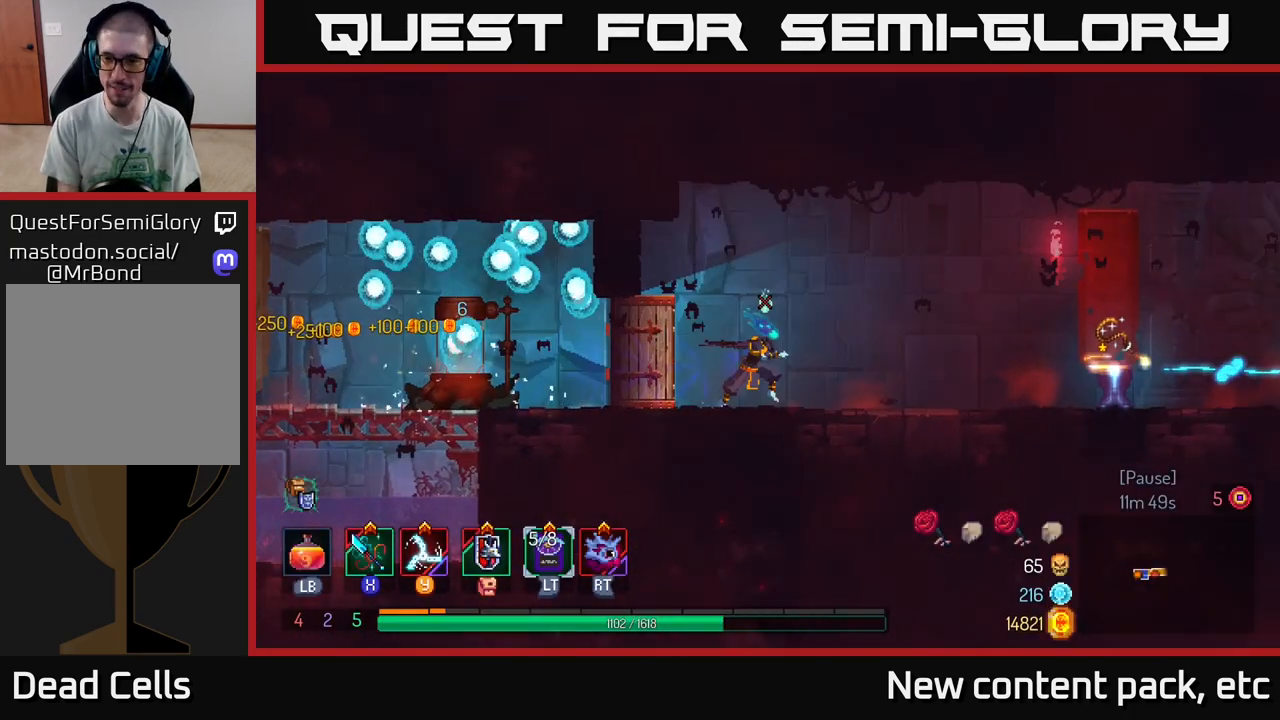
{"buttons": [], "left_stick": "right", "right_stick": "center", "events": [[350, "B", "down"], [500, "B", "up"]]}
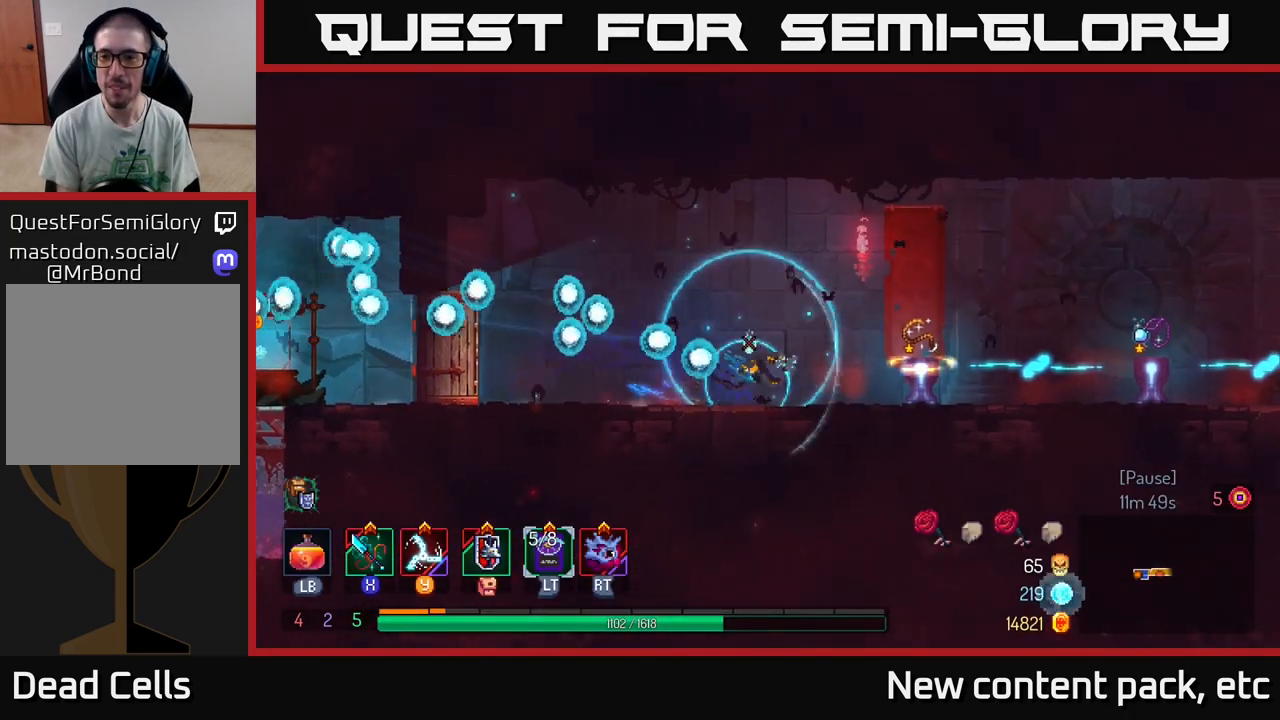
{"buttons": [], "left_stick": "left", "right_stick": "center", "events": [[400, "left_stick", "left"]]}
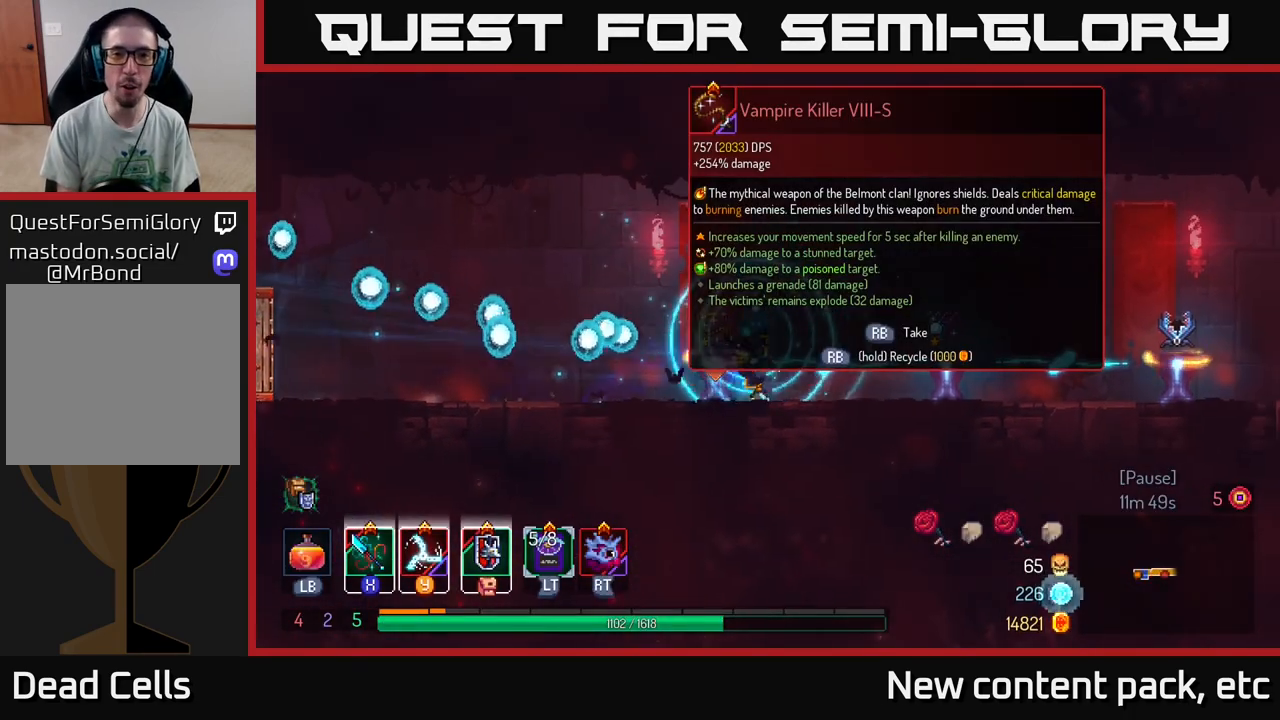
{"buttons": [], "left_stick": "right", "right_stick": "center", "events": [[50, "left_stick", "center"], [450, "left_stick", "right"]]}
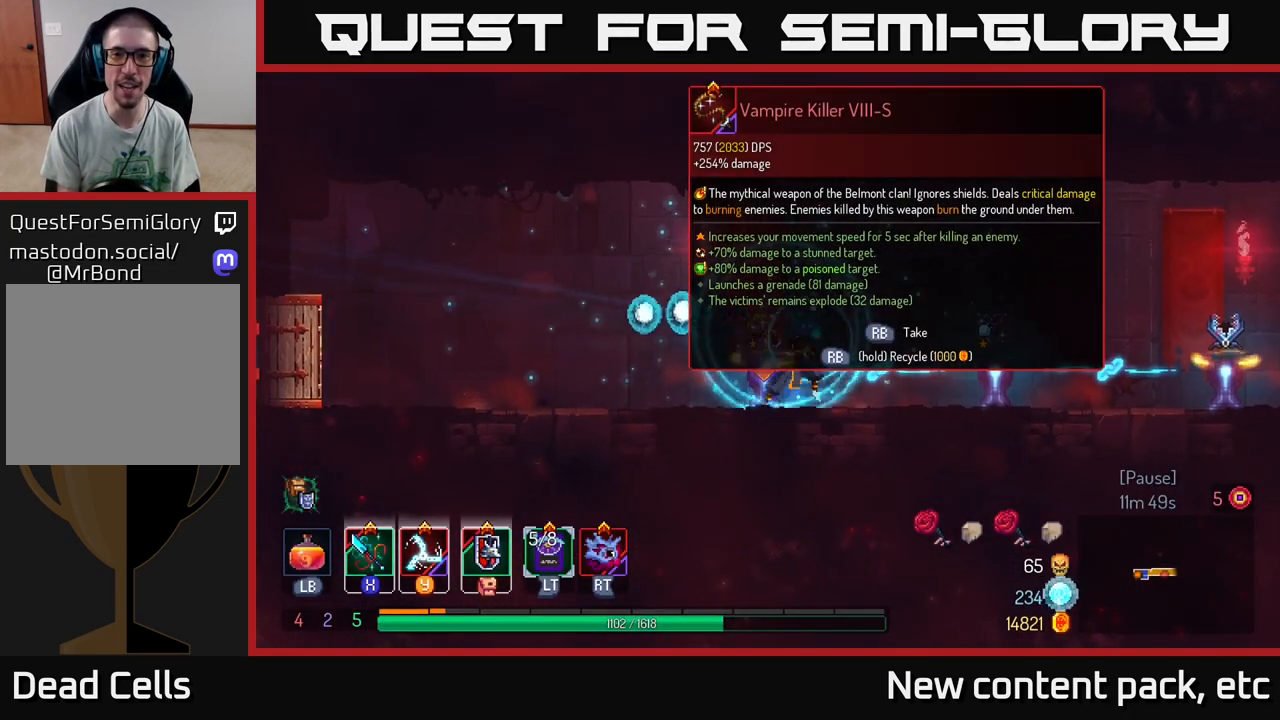
{"buttons": [], "left_stick": "center", "right_stick": "center", "events": [[217, "left_stick", "left"], [367, "left_stick", "center"]]}
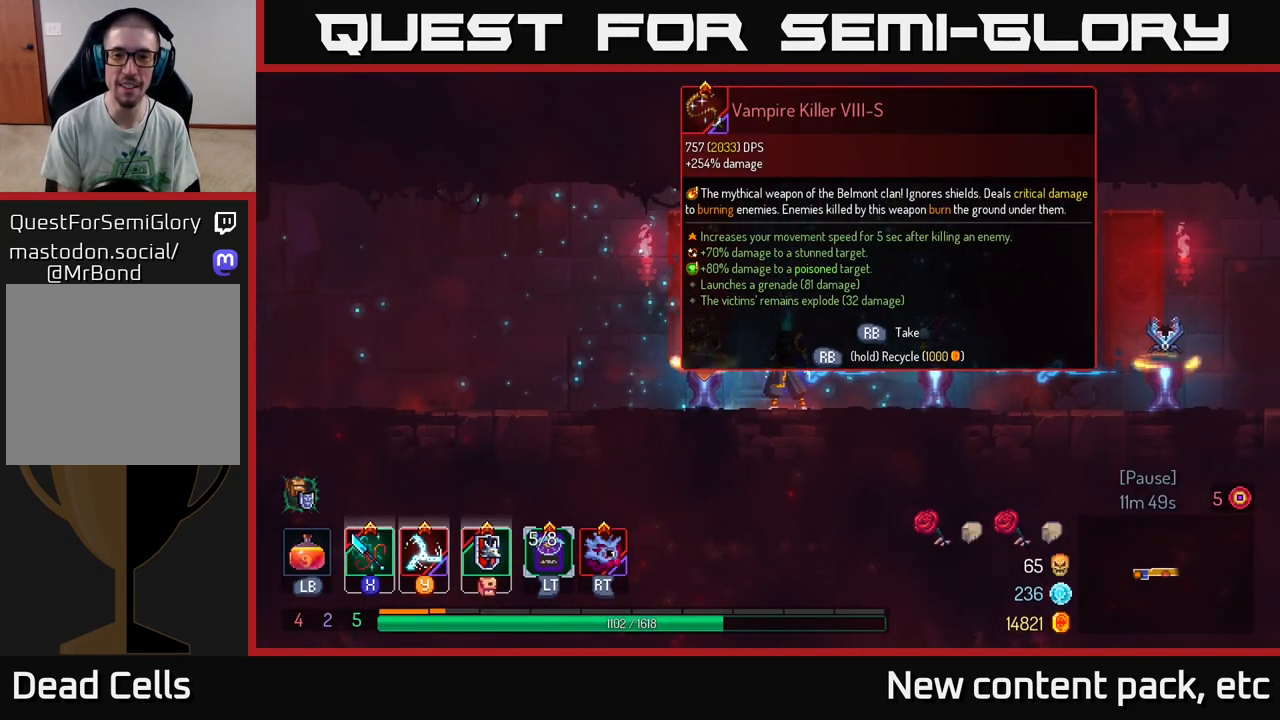
{"buttons": [], "left_stick": "right", "right_stick": "center", "events": [[283, "left_stick", "right"]]}
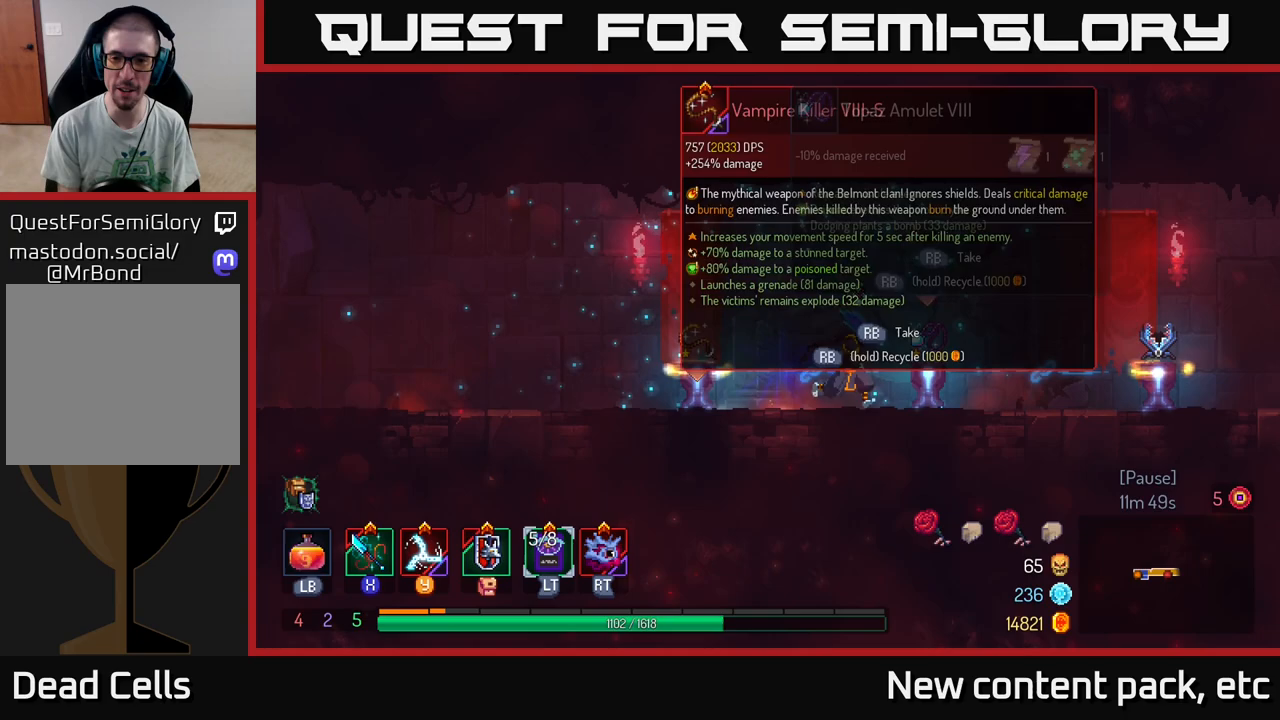
{"buttons": [], "left_stick": "center", "right_stick": "center", "events": [[267, "left_stick", "center"], [333, "left_stick", "left"], [433, "left_stick", "center"]]}
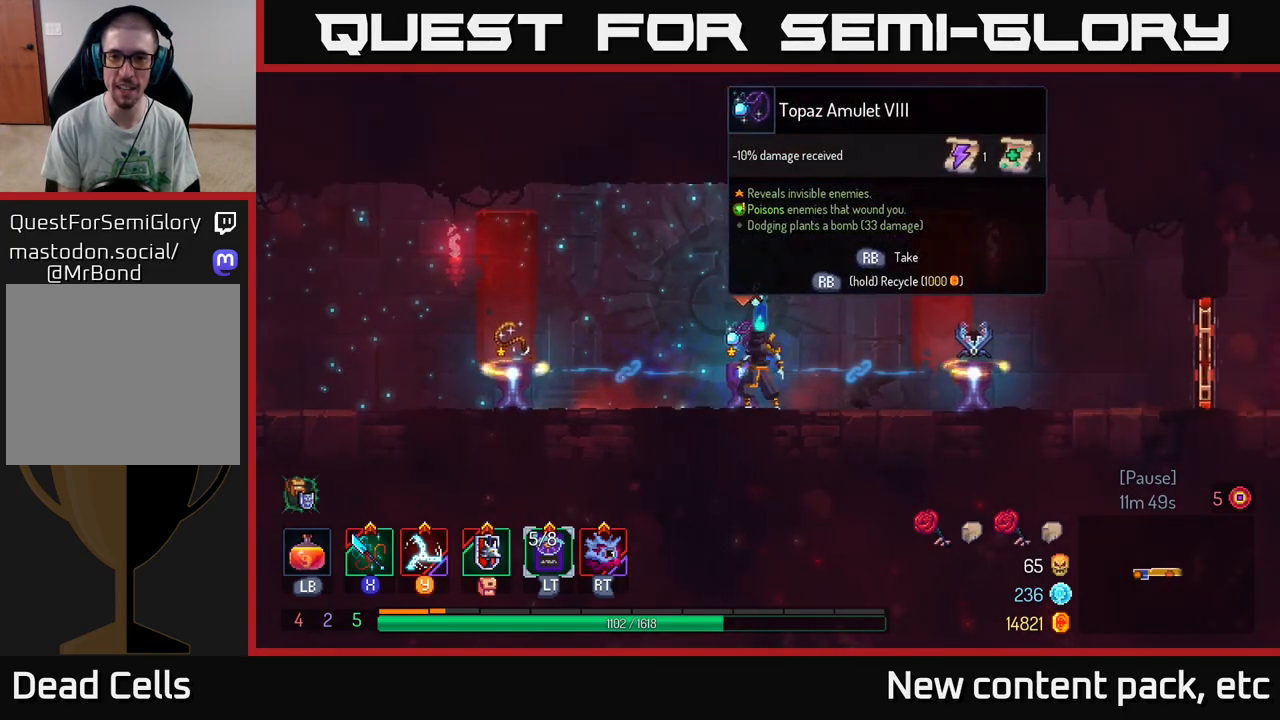
{"buttons": [], "left_stick": "right", "right_stick": "center", "events": [[433, "left_stick", "right"]]}
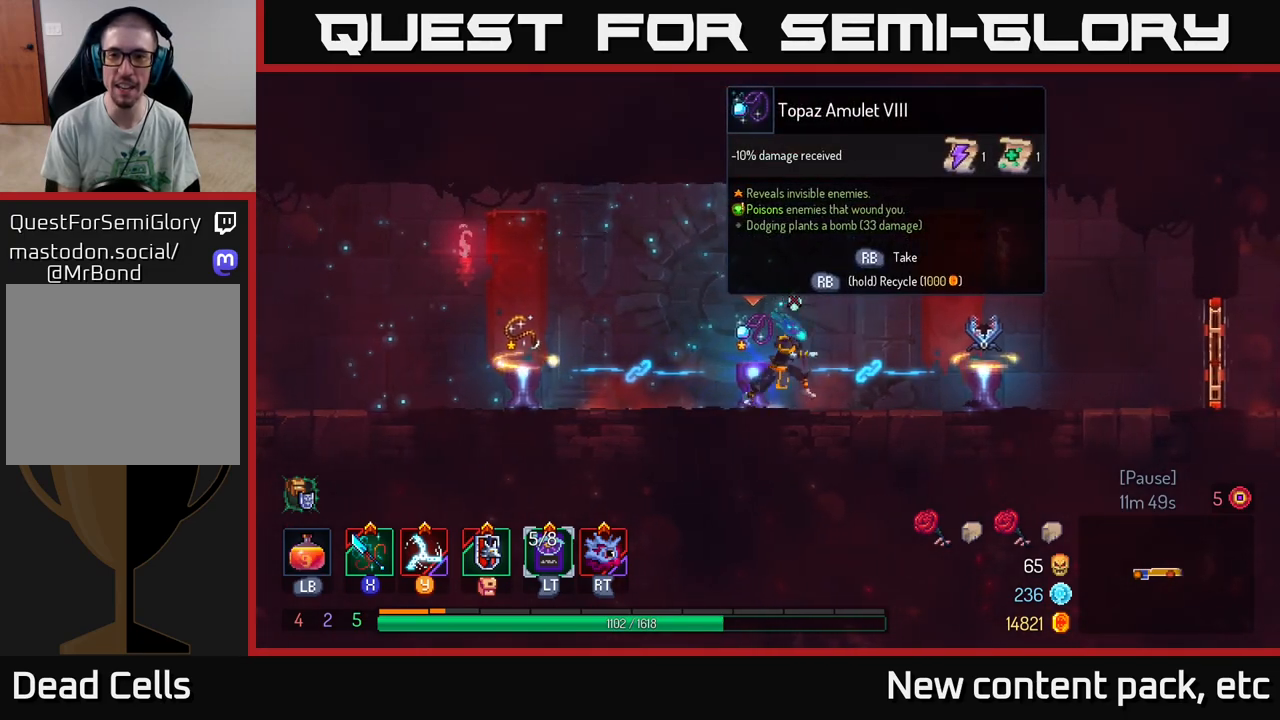
{"buttons": [], "left_stick": "center", "right_stick": "center", "events": [[500, "left_stick", "center"]]}
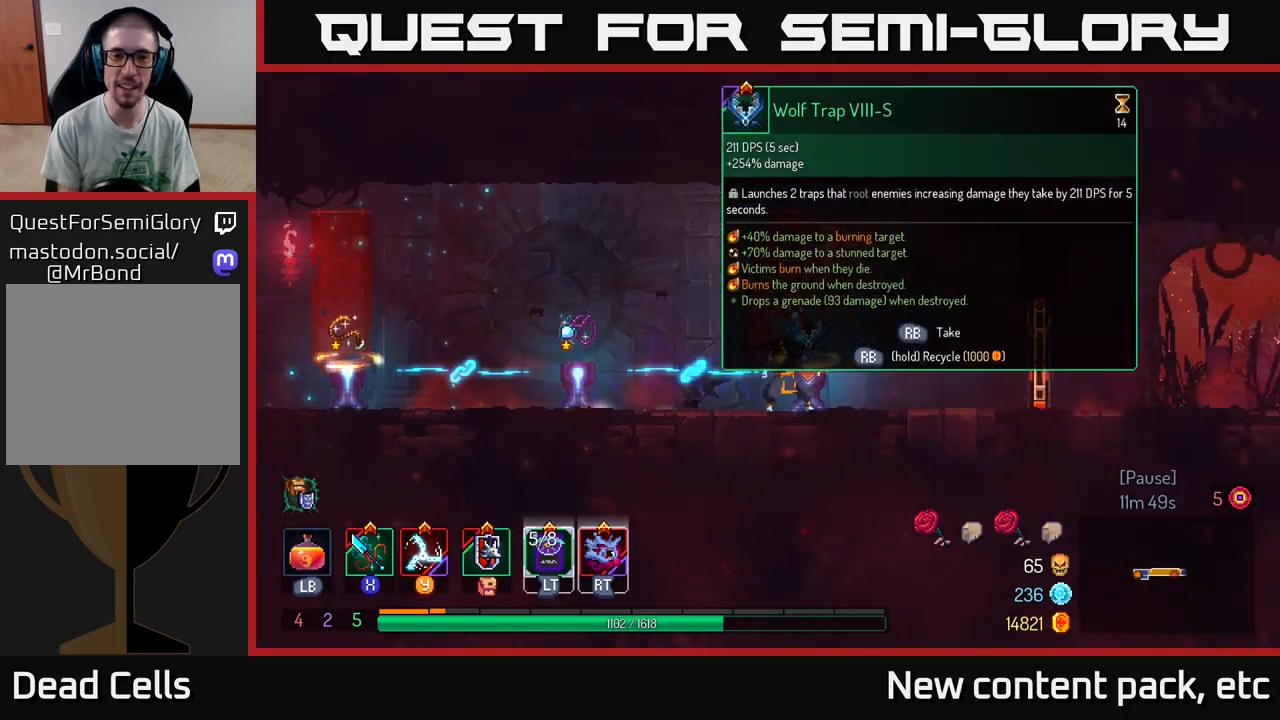
{"buttons": [], "left_stick": "left", "right_stick": "center", "events": [[33, "left_stick", "left"]]}
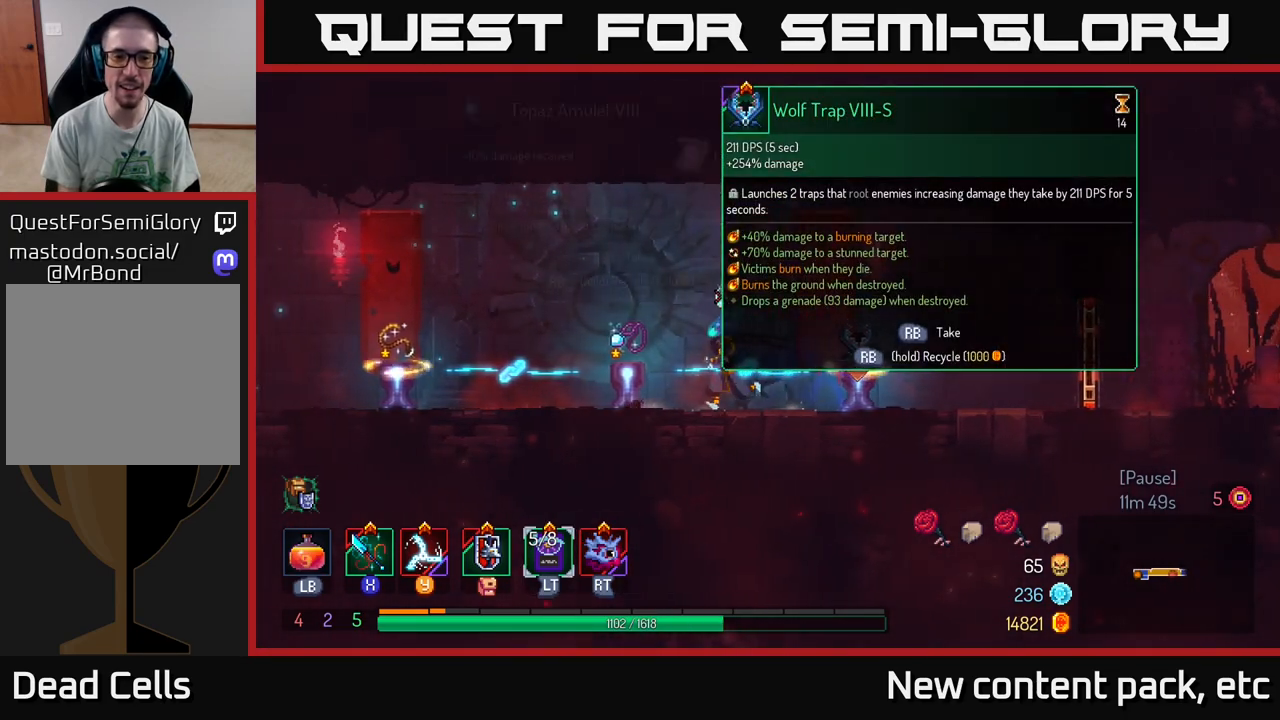
{"buttons": [], "left_stick": "left", "right_stick": "center", "events": []}
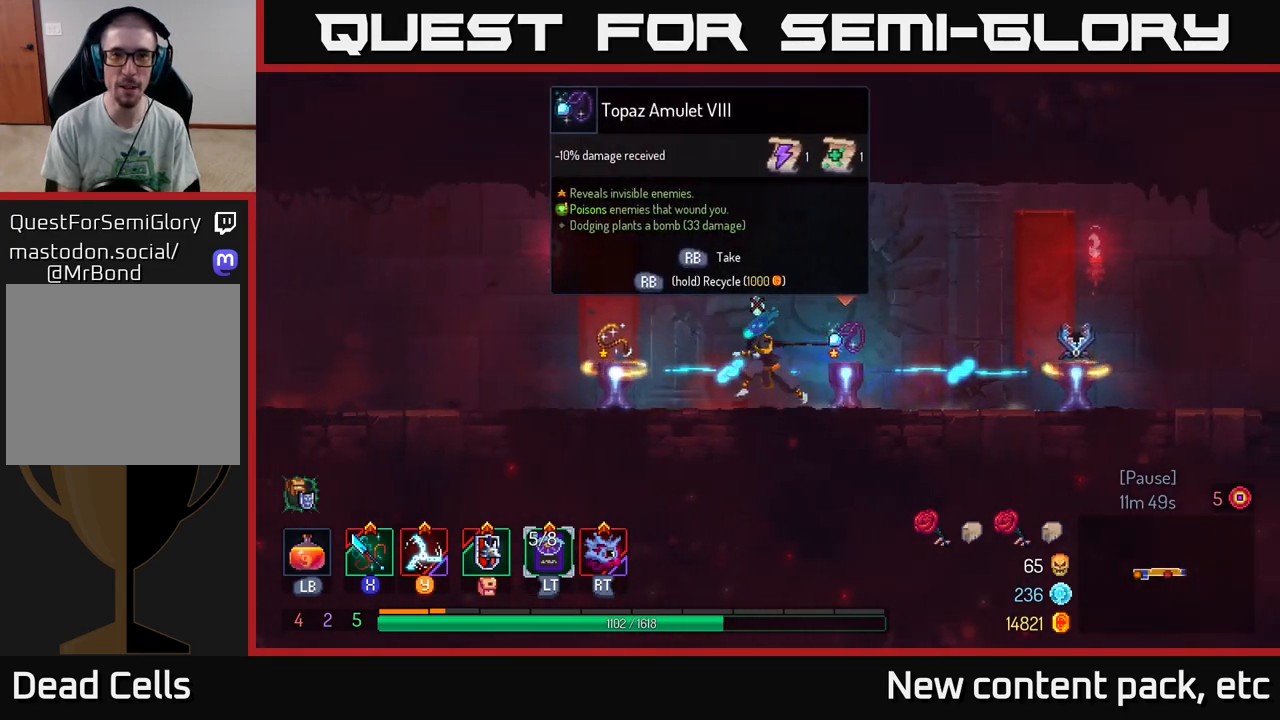
{"buttons": [], "left_stick": "center", "right_stick": "center", "events": [[283, "left_stick", "right"], [450, "left_stick", "center"]]}
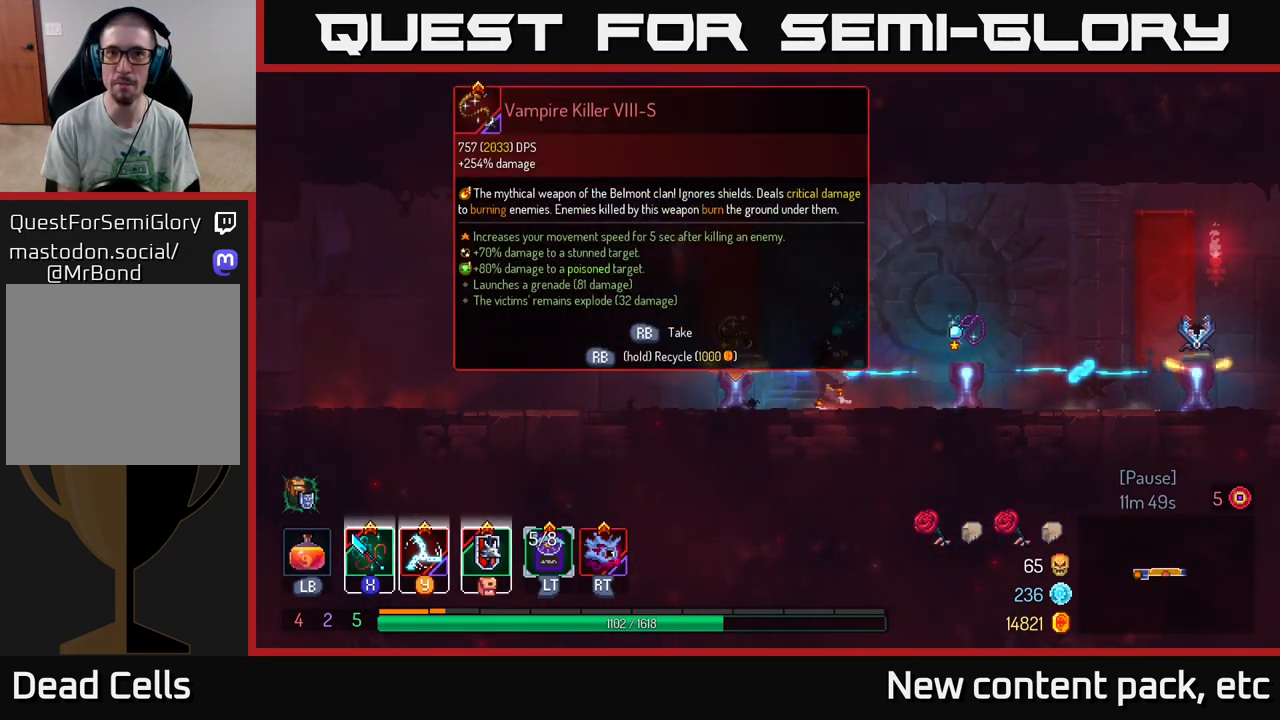
{"buttons": [], "left_stick": "center", "right_stick": "center", "events": [[17, "left_stick", "left"], [150, "left_stick", "center"]]}
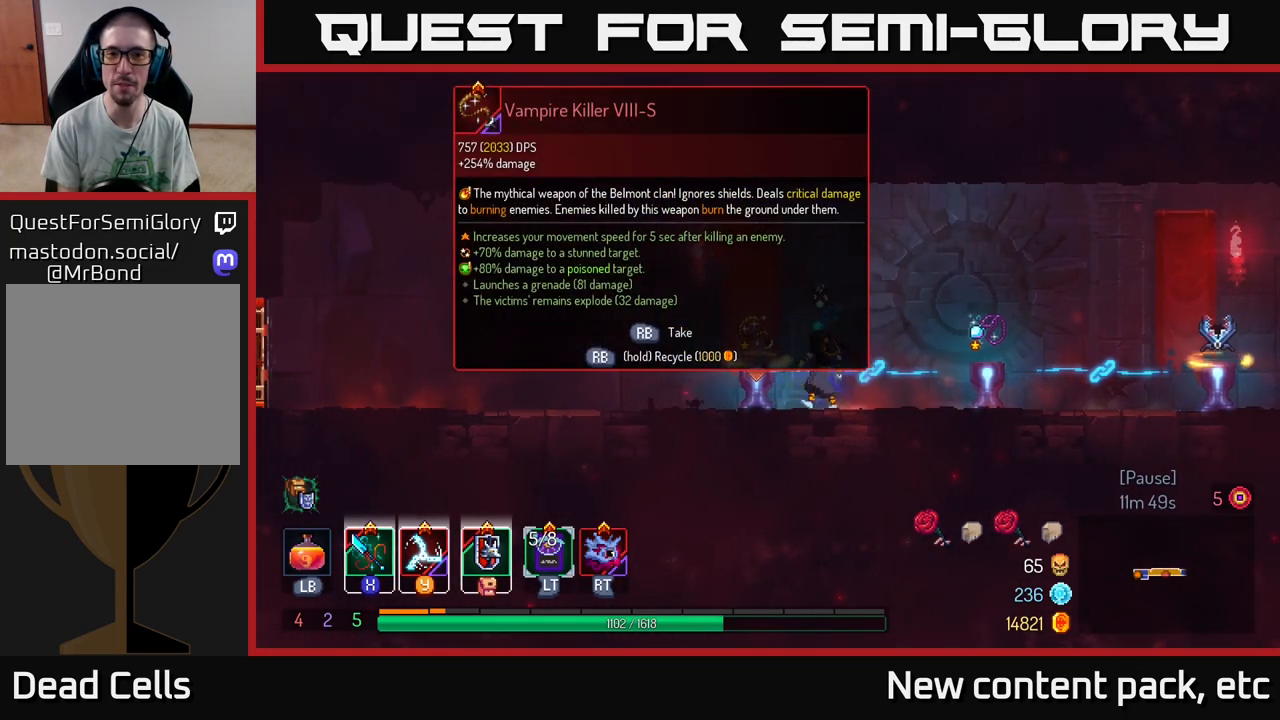
{"buttons": [], "left_stick": "center", "right_stick": "center", "events": [[17, "left_stick", "left"], [183, "left_stick", "center"]]}
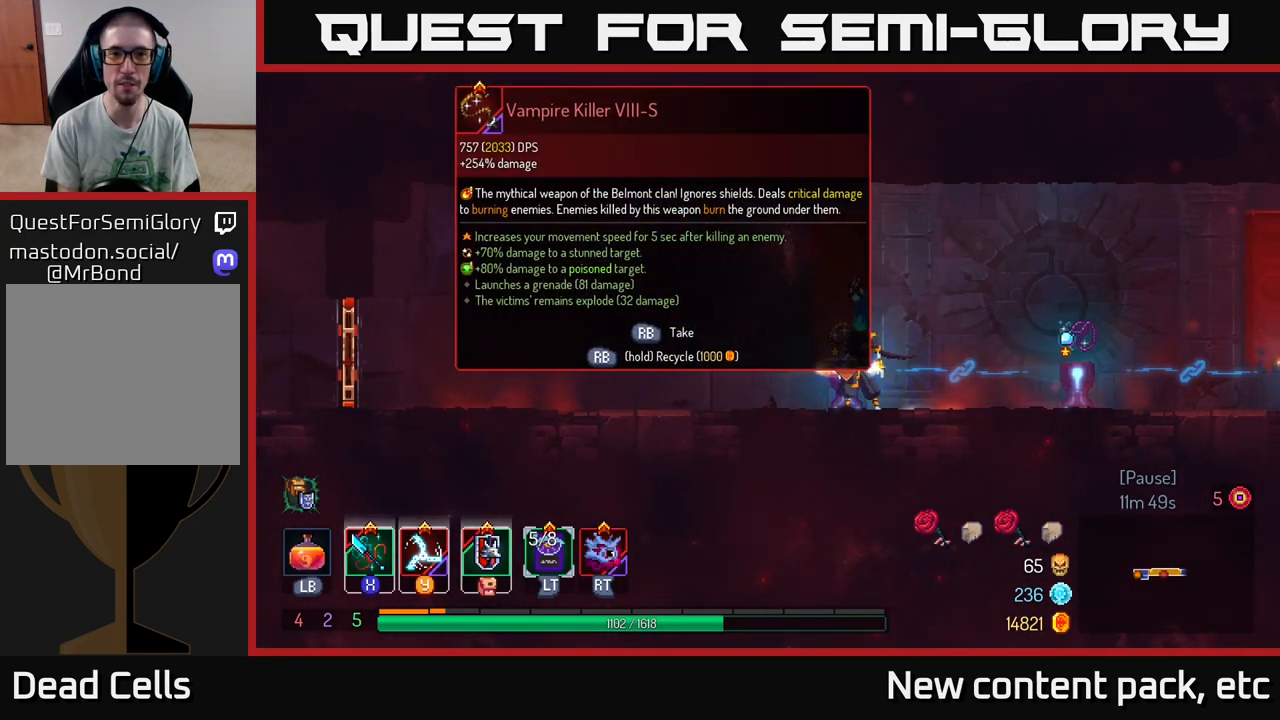
{"buttons": [], "left_stick": "center", "right_stick": "center", "events": []}
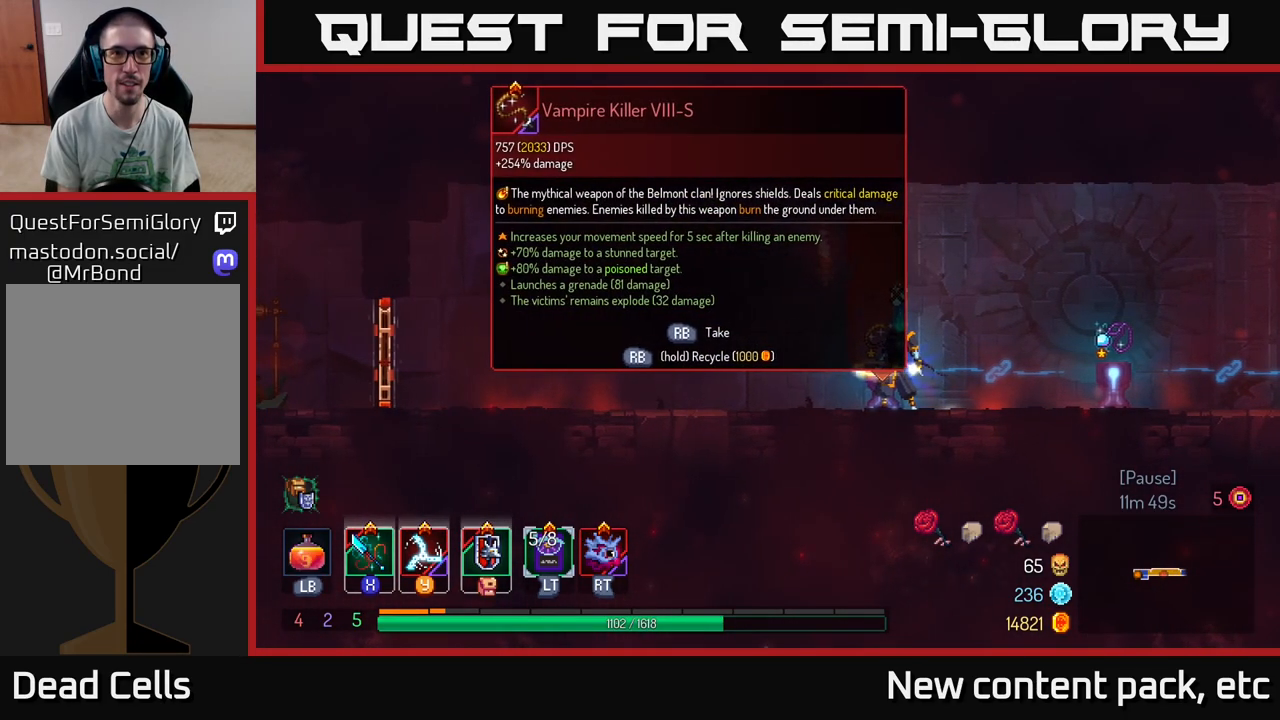
{"buttons": [], "left_stick": "center", "right_stick": "center", "events": [[17, "R1", "down"], [83, "R1", "up"]]}